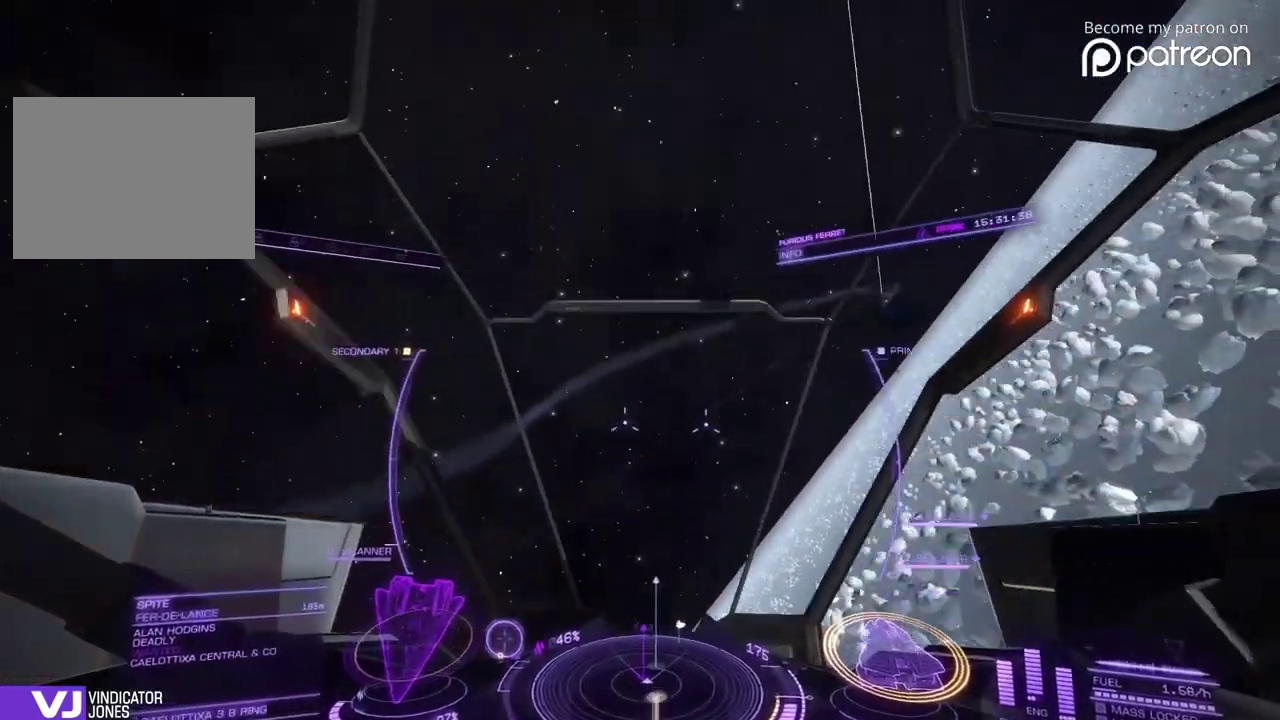
Gameplay with a controller; each line is a JSON object with the inputs held at the frame after it (dt_ms = milliseconds from this image to that frame). "events" lists button and stick changes between this image and that frame as [ms after this image, input, new state], when the widget could be followed in between. Not read: DPAD_LEFT DPAD_RIGHT L3 R3.
{"dt_ms": 400, "buttons": [], "left_stick": "down"}
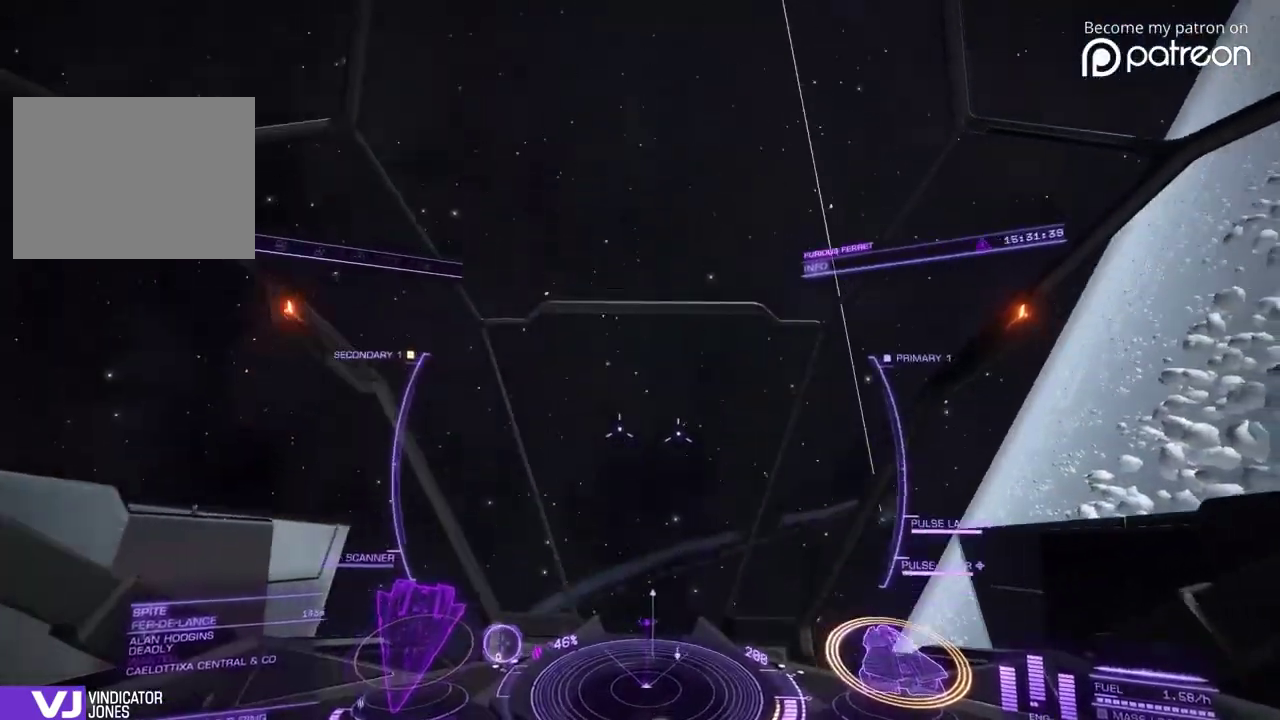
{"dt_ms": 600, "buttons": [], "left_stick": "down"}
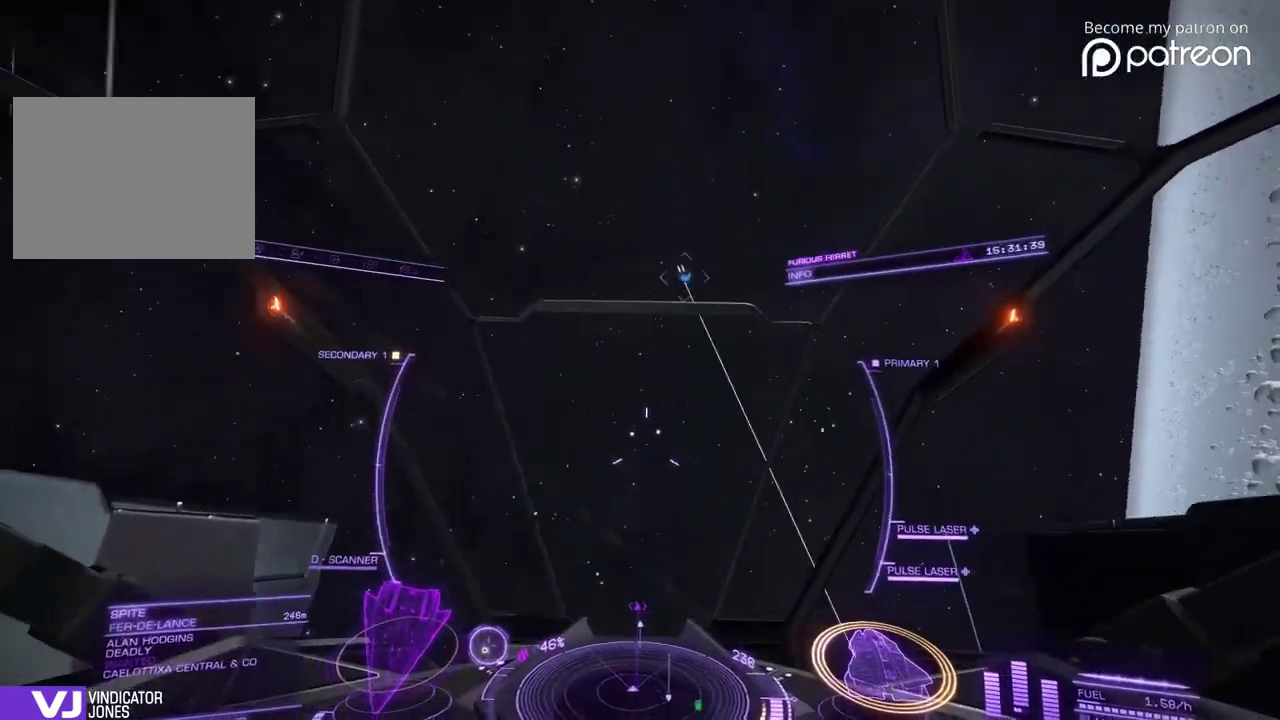
{"dt_ms": 280, "buttons": [], "left_stick": "down"}
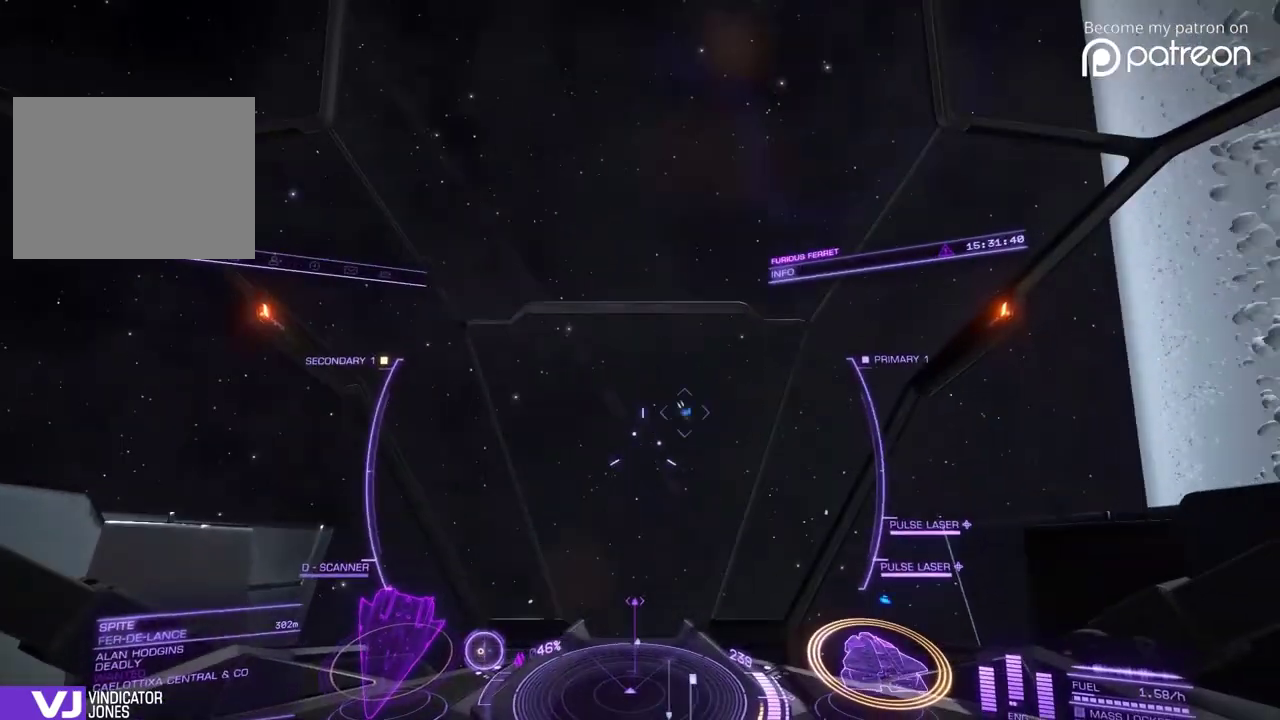
{"dt_ms": 720, "buttons": [], "left_stick": "down"}
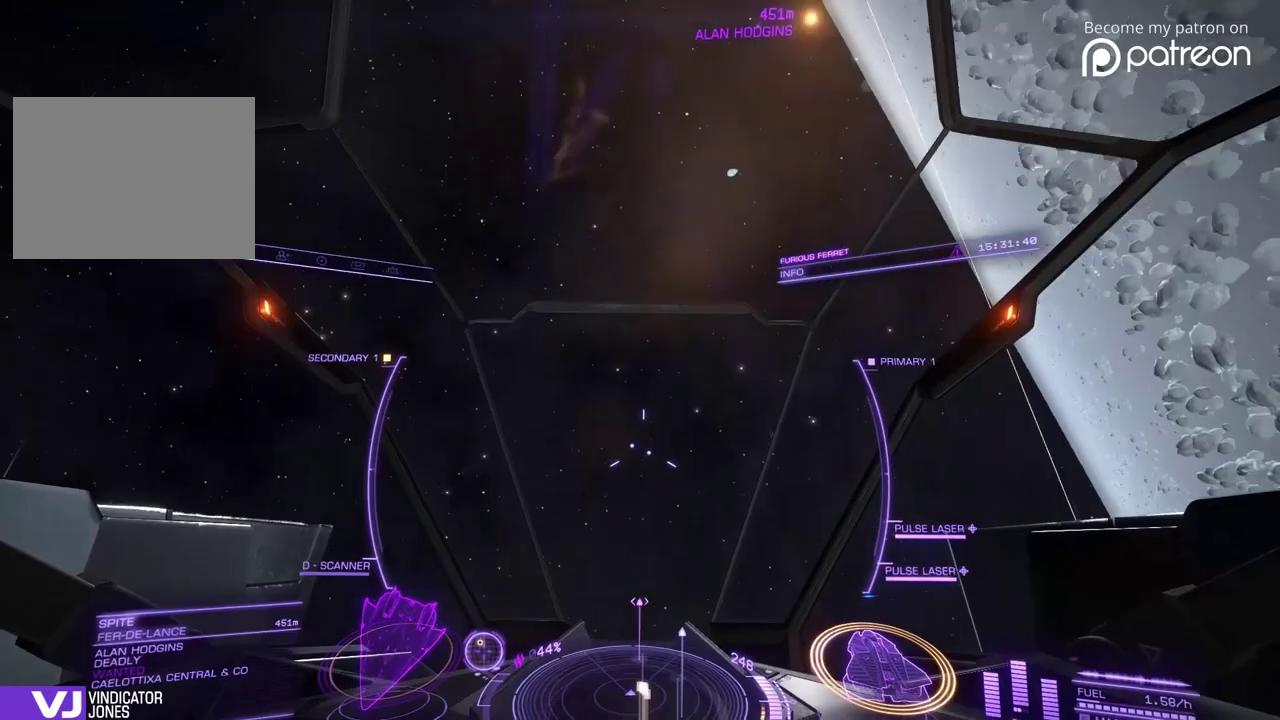
{"dt_ms": 280, "buttons": [], "left_stick": "down"}
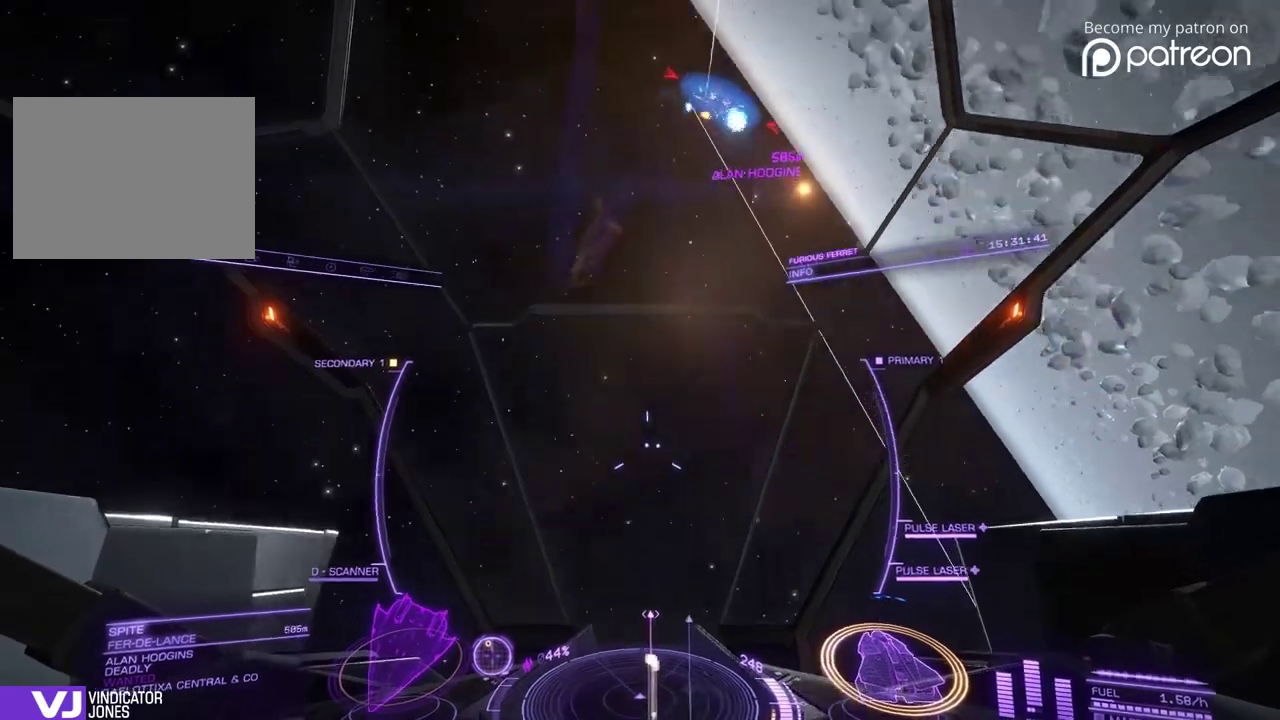
{"dt_ms": 920, "buttons": [], "left_stick": "up", "events": [[360, "left_stick", "up"]]}
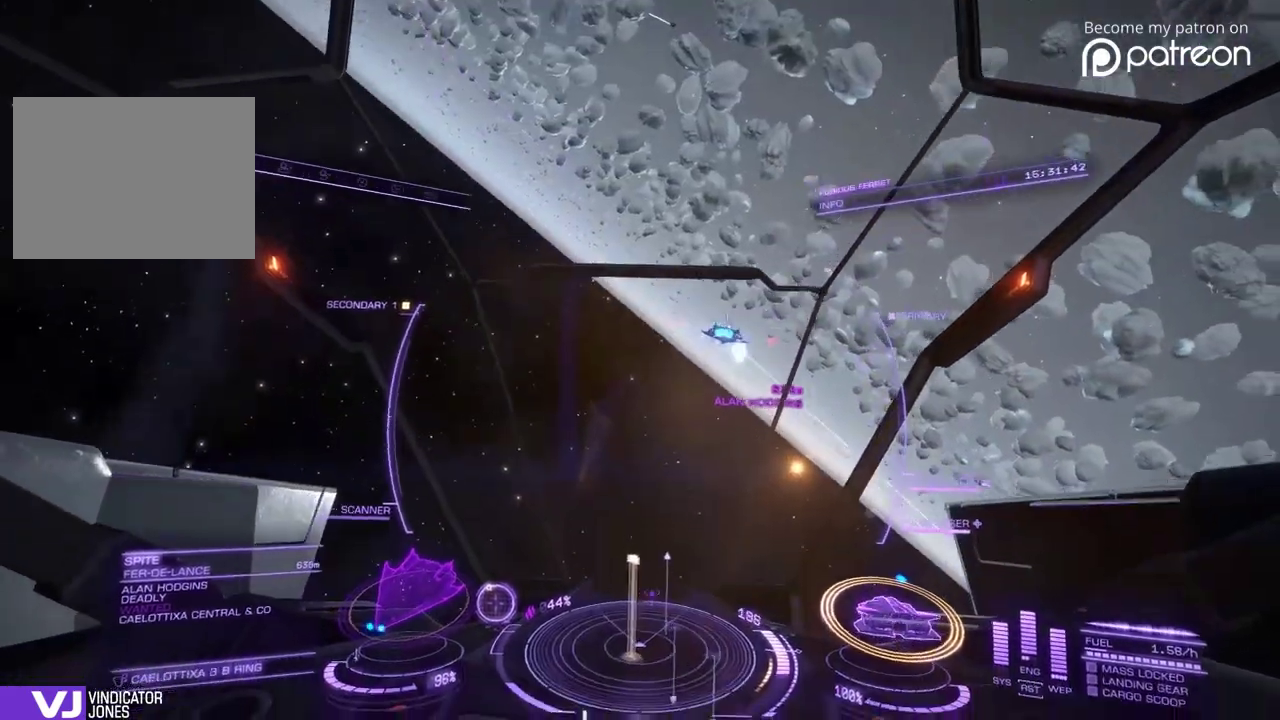
{"dt_ms": 280, "buttons": [], "left_stick": "up"}